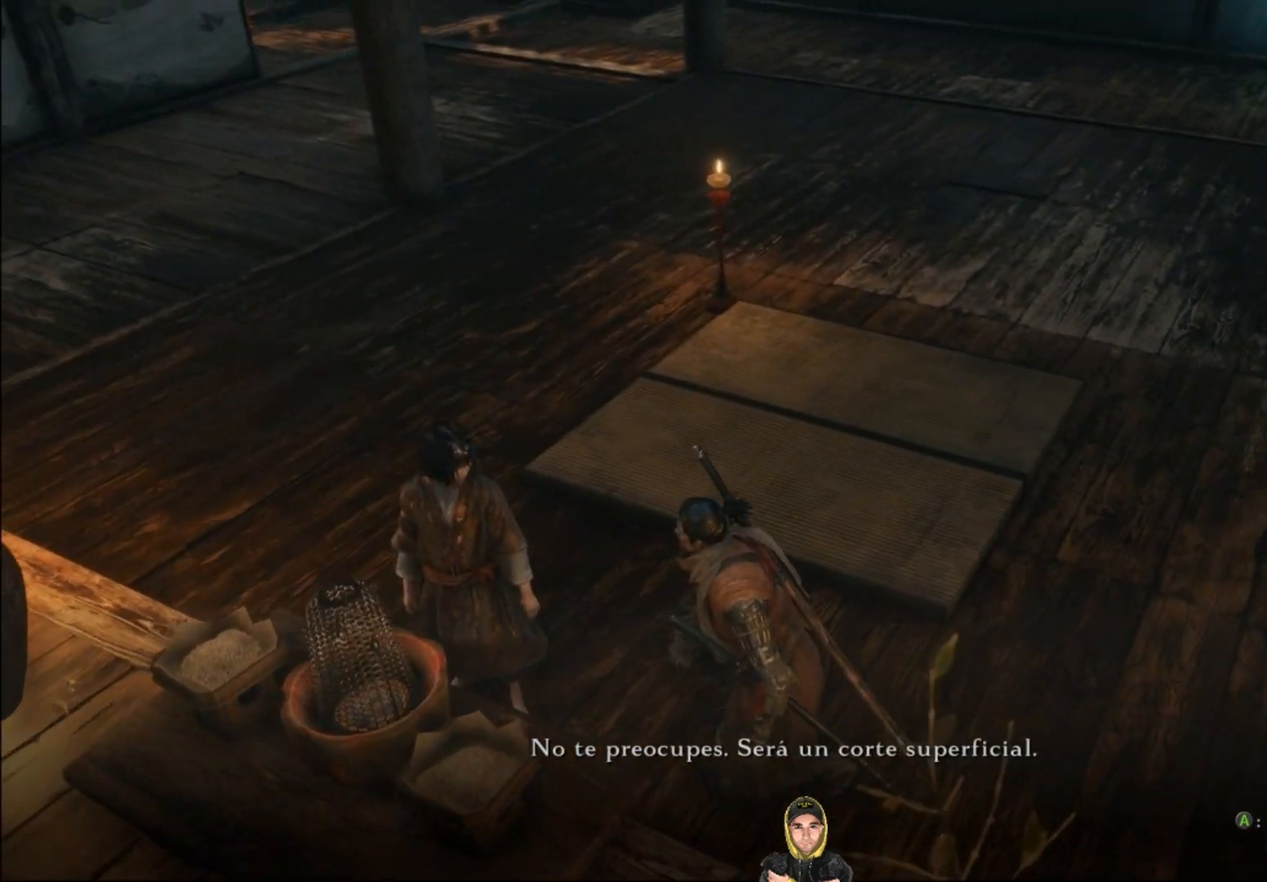
Gameplay with a controller (PlayStation layout); each line is a JSON object with the inputs held at the frame after it. "events" lists button and stick changes between this image and that frame as [ms after this image, input, new state], when the widget could be followed in between.
{"buttons": [], "left_stick": "center", "right_stick": "right", "events": []}
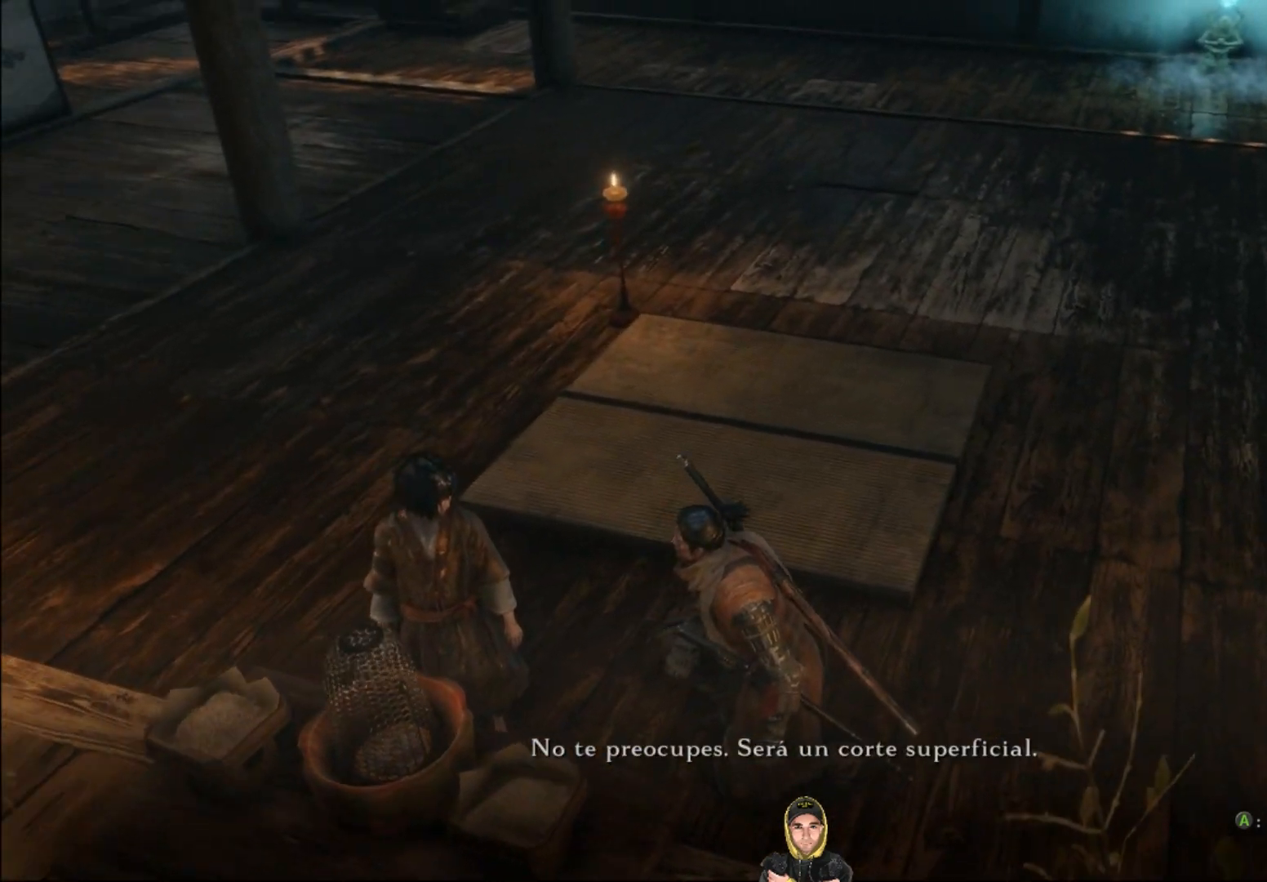
{"buttons": [], "left_stick": "center", "right_stick": "right", "events": []}
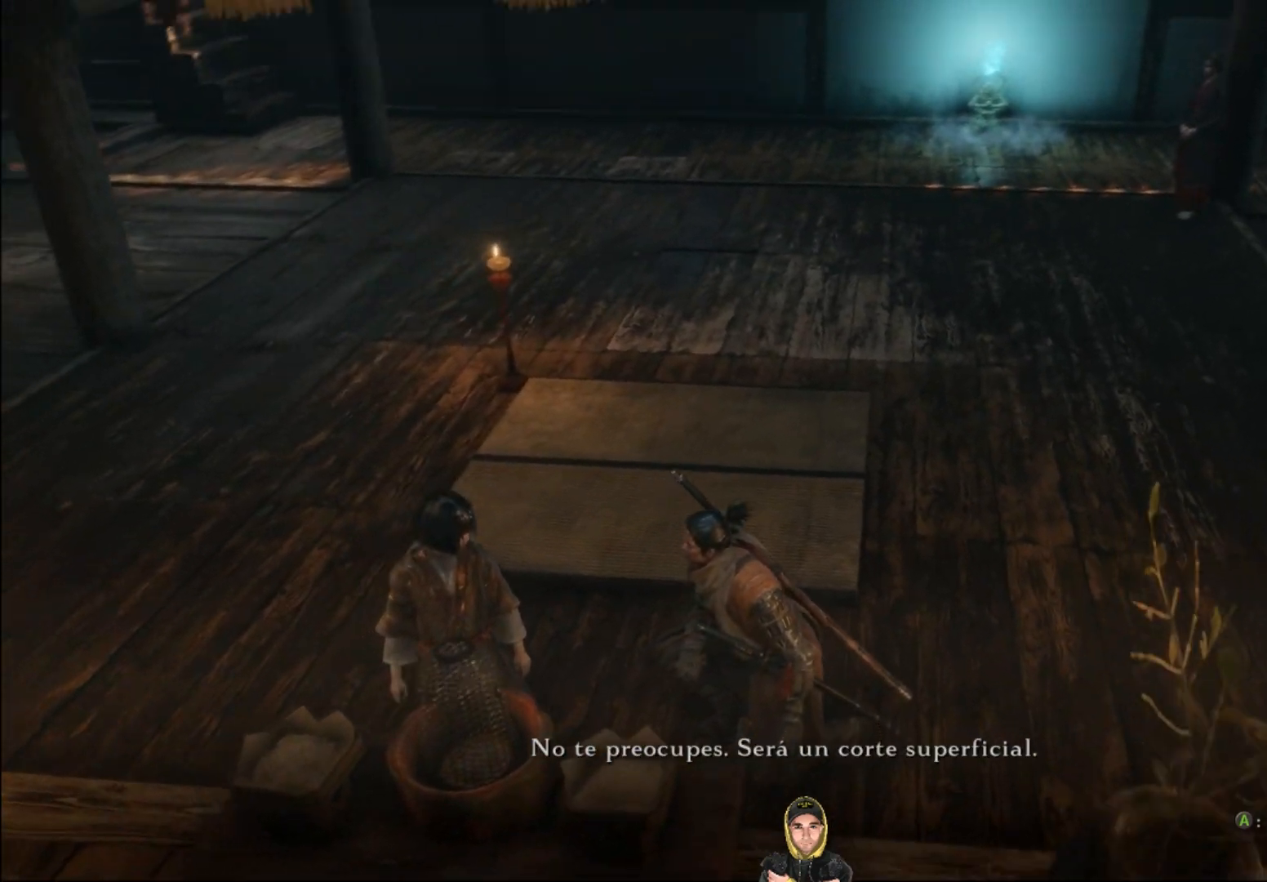
{"buttons": [], "left_stick": "center", "right_stick": "up", "events": [[500, "right_stick", "up"]]}
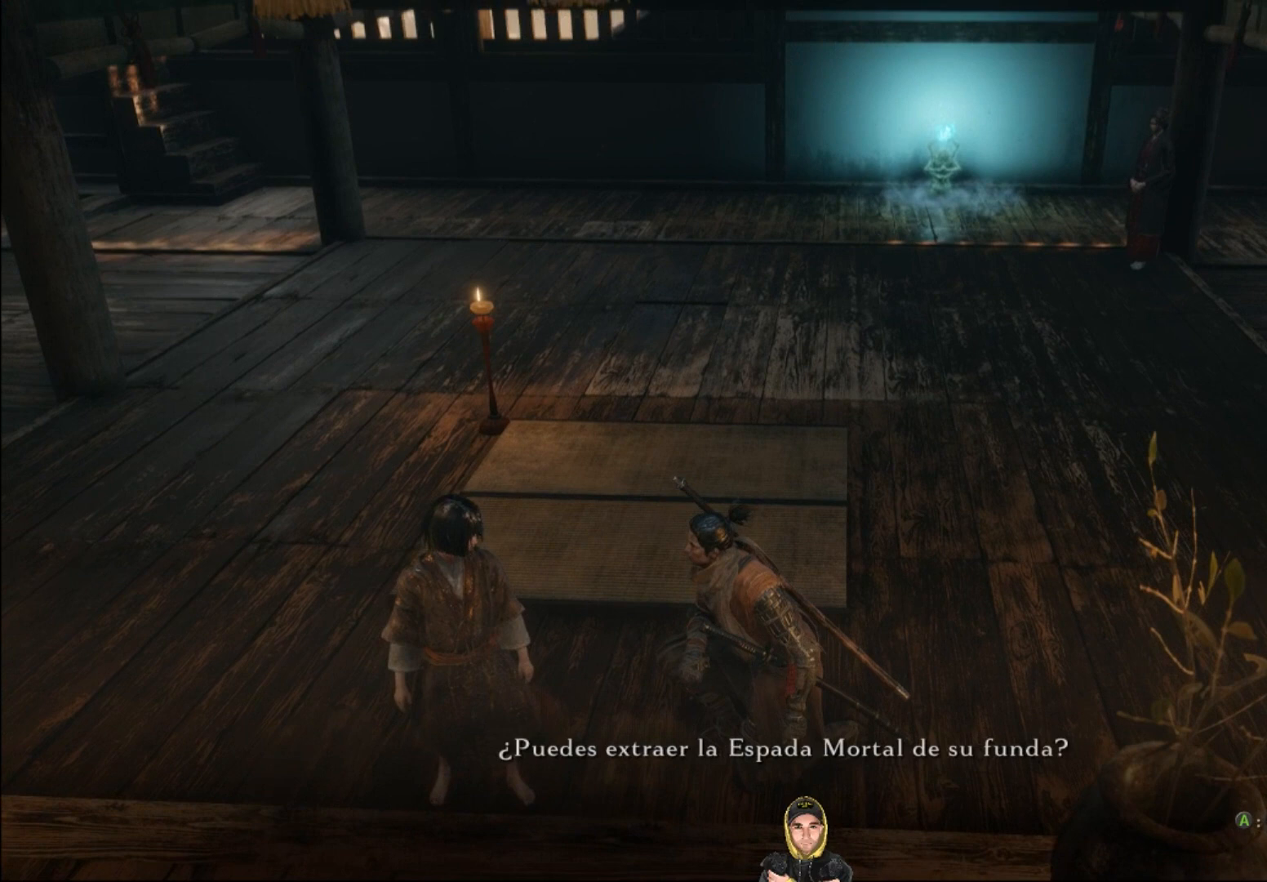
{"buttons": [], "left_stick": "center", "right_stick": "up", "events": []}
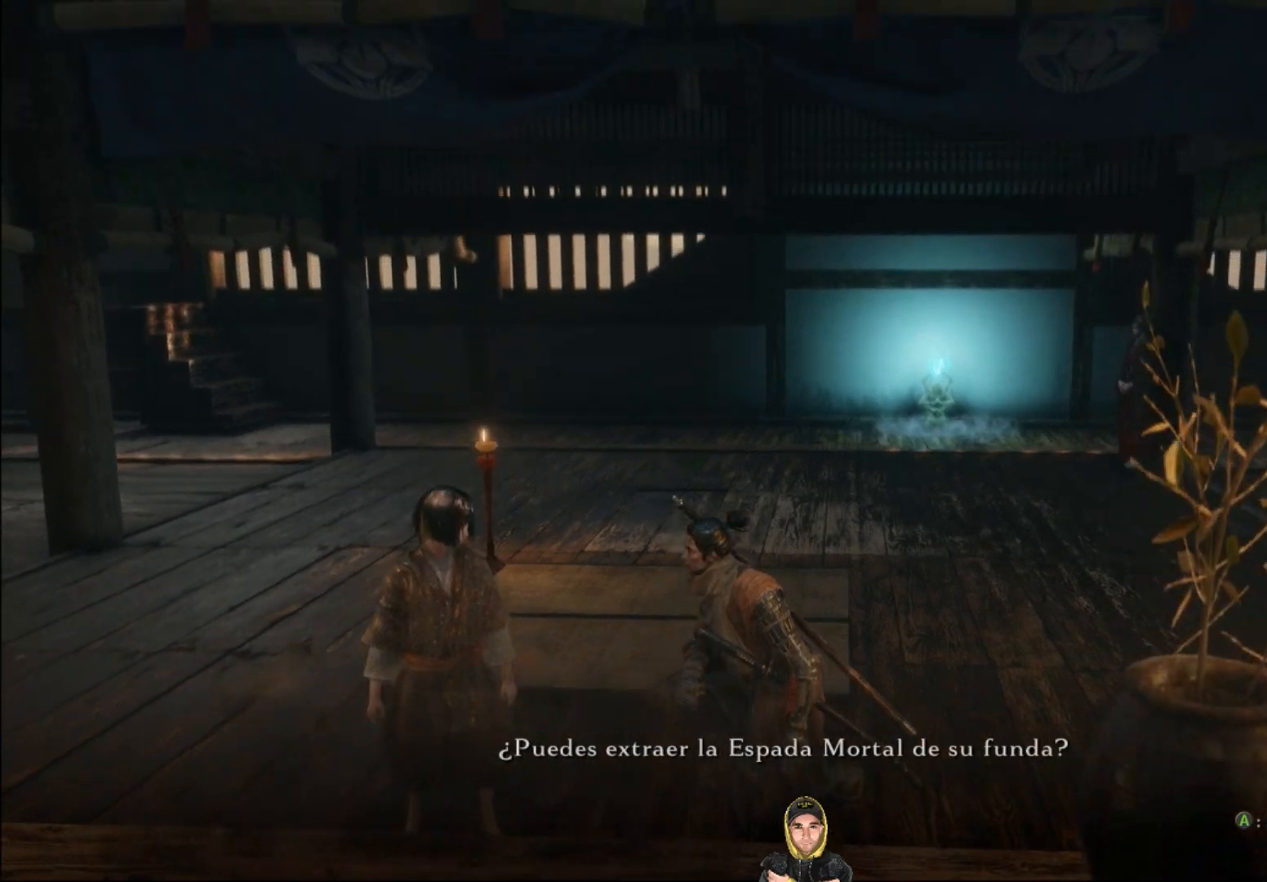
{"buttons": [], "left_stick": "center", "right_stick": "center", "events": [[468, "right_stick", "center"]]}
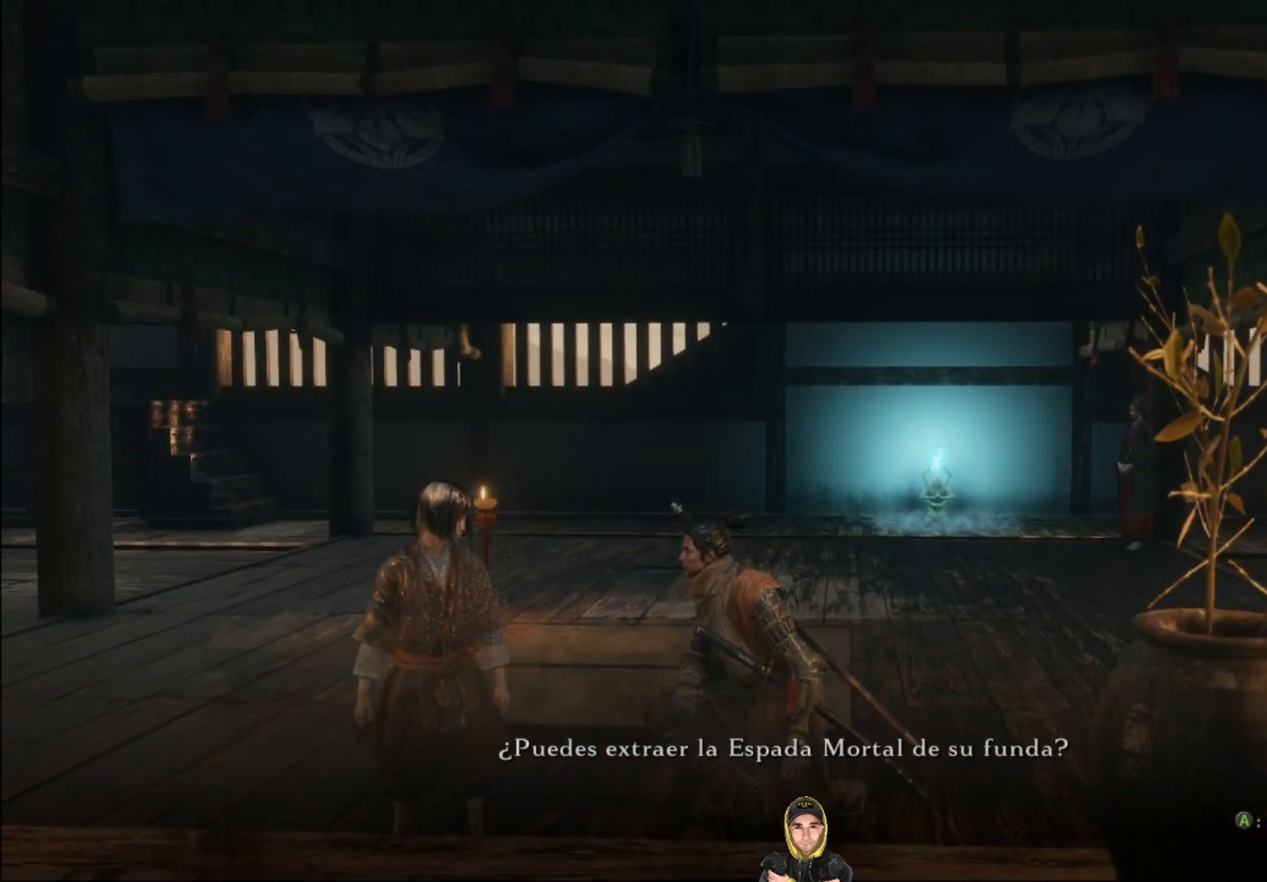
{"buttons": [], "left_stick": "center", "right_stick": "left", "events": [[367, "right_stick", "left"]]}
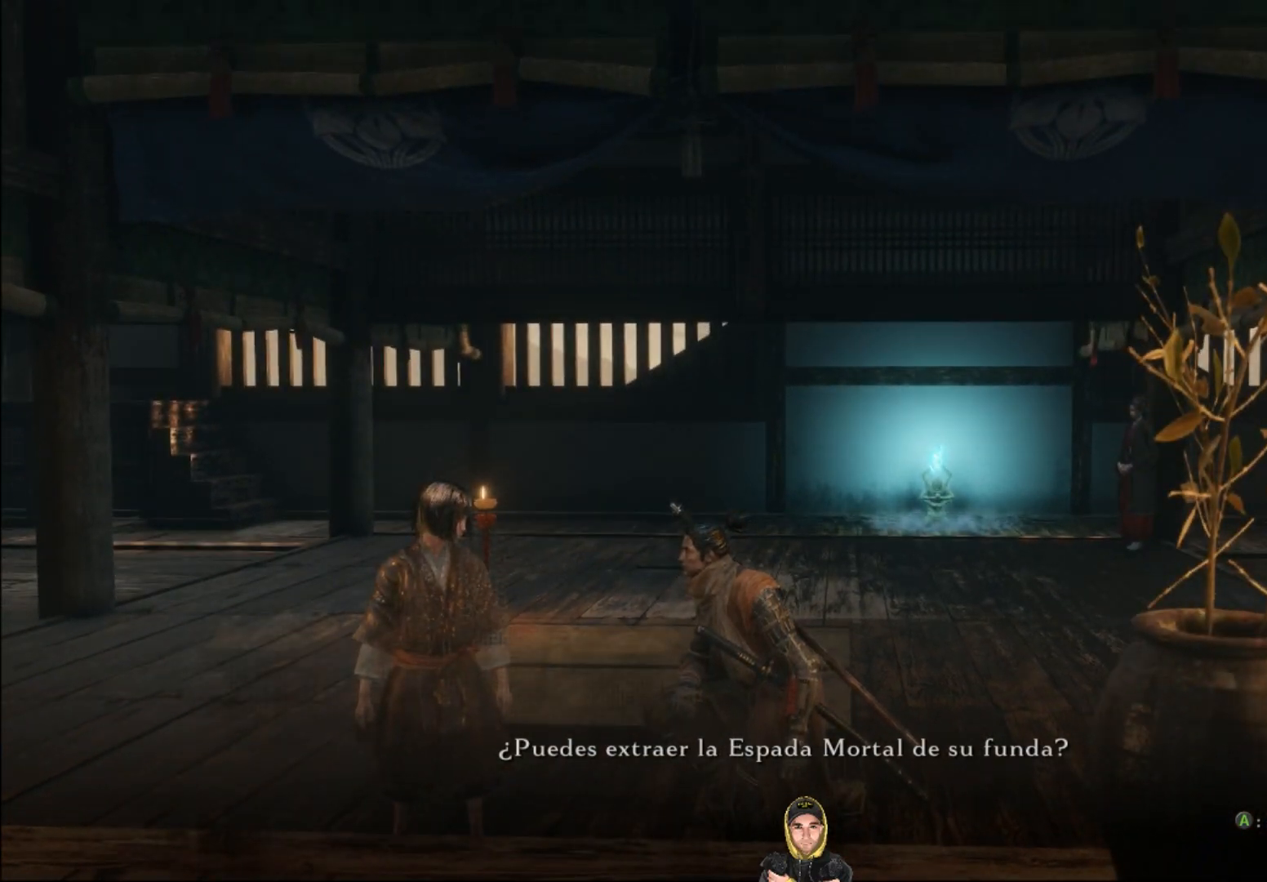
{"buttons": [], "left_stick": "center", "right_stick": "left", "events": []}
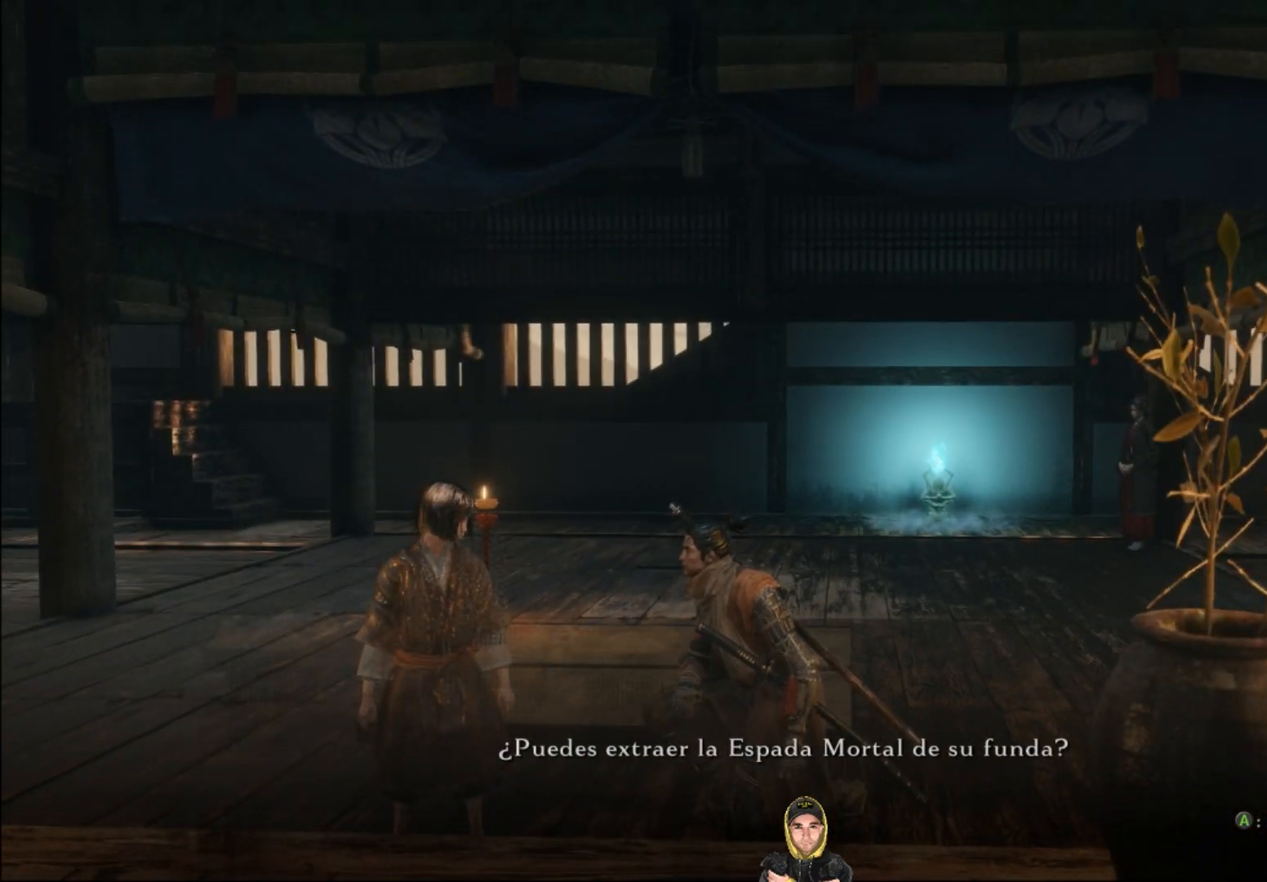
{"buttons": [], "left_stick": "center", "right_stick": "left", "events": []}
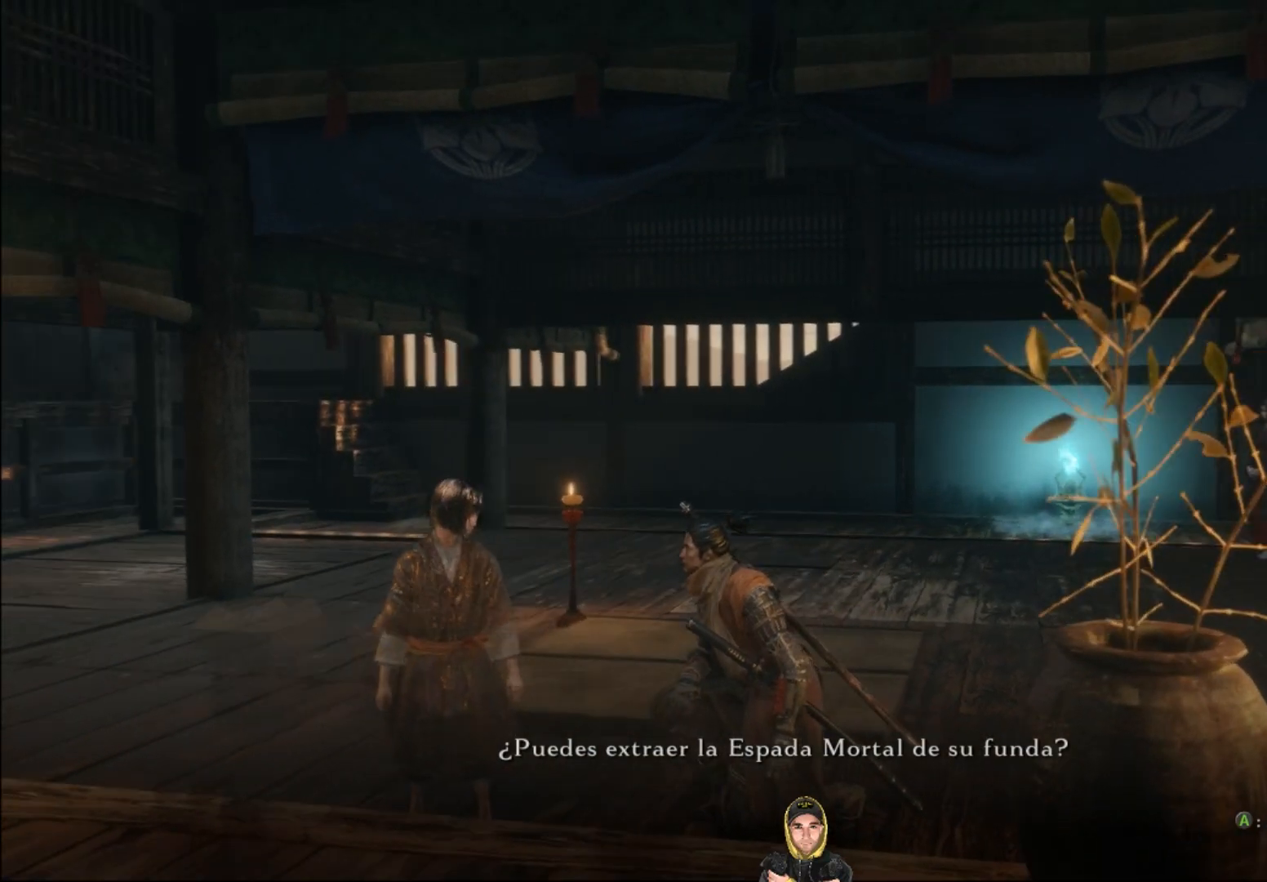
{"buttons": [], "left_stick": "center", "right_stick": "left", "events": []}
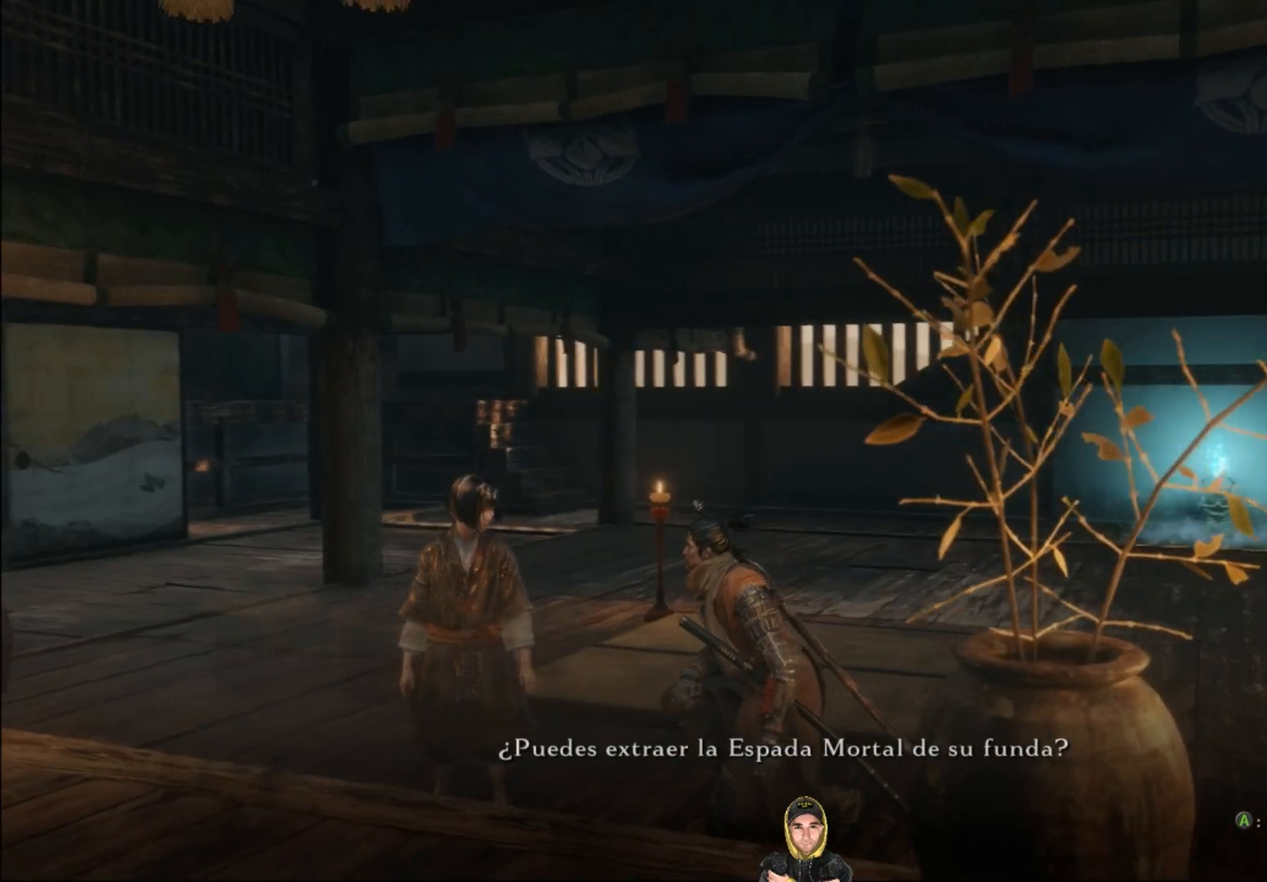
{"buttons": [], "left_stick": "center", "right_stick": "center", "events": [[400, "right_stick", "center"]]}
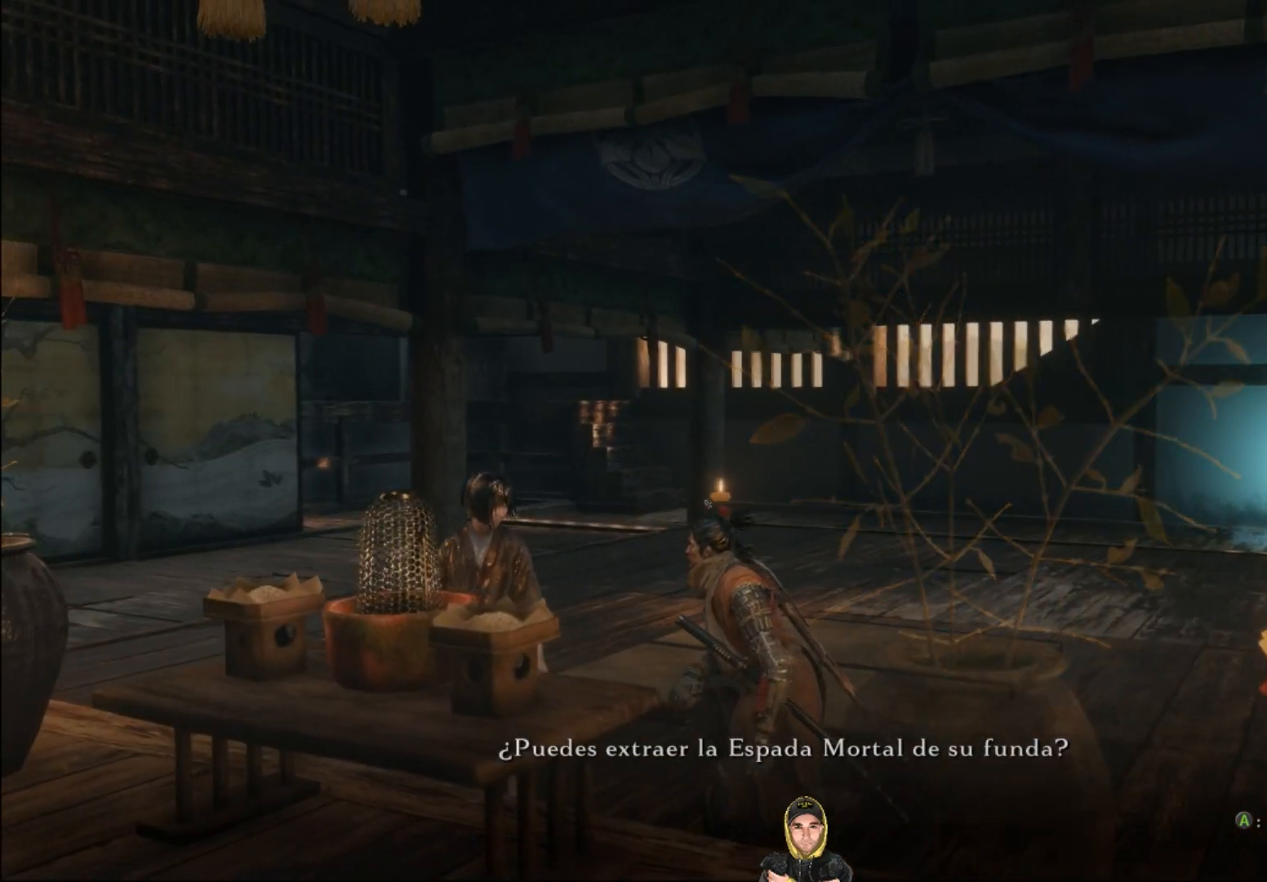
{"buttons": [], "left_stick": "center", "right_stick": "right", "events": [[501, "right_stick", "right"]]}
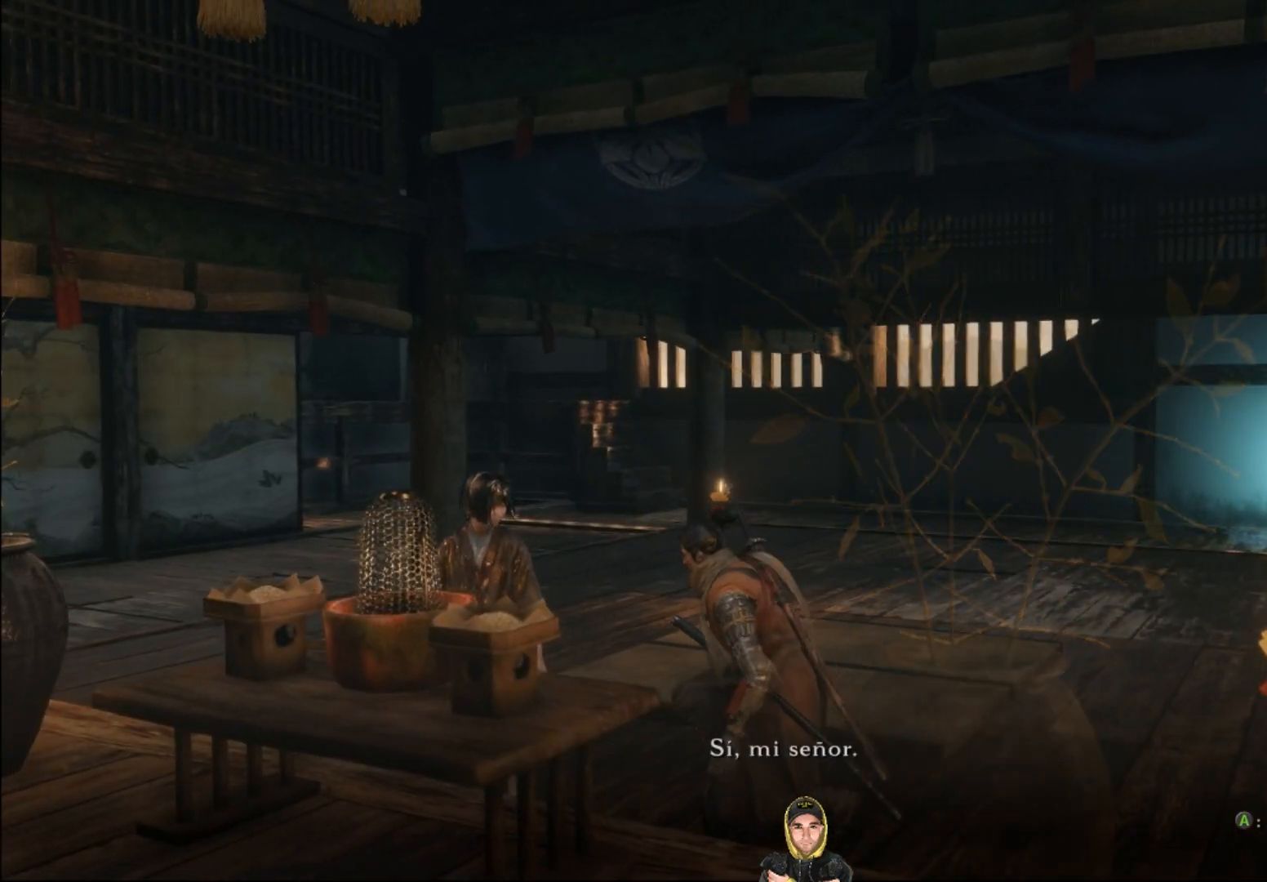
{"buttons": [], "left_stick": "center", "right_stick": "right", "events": []}
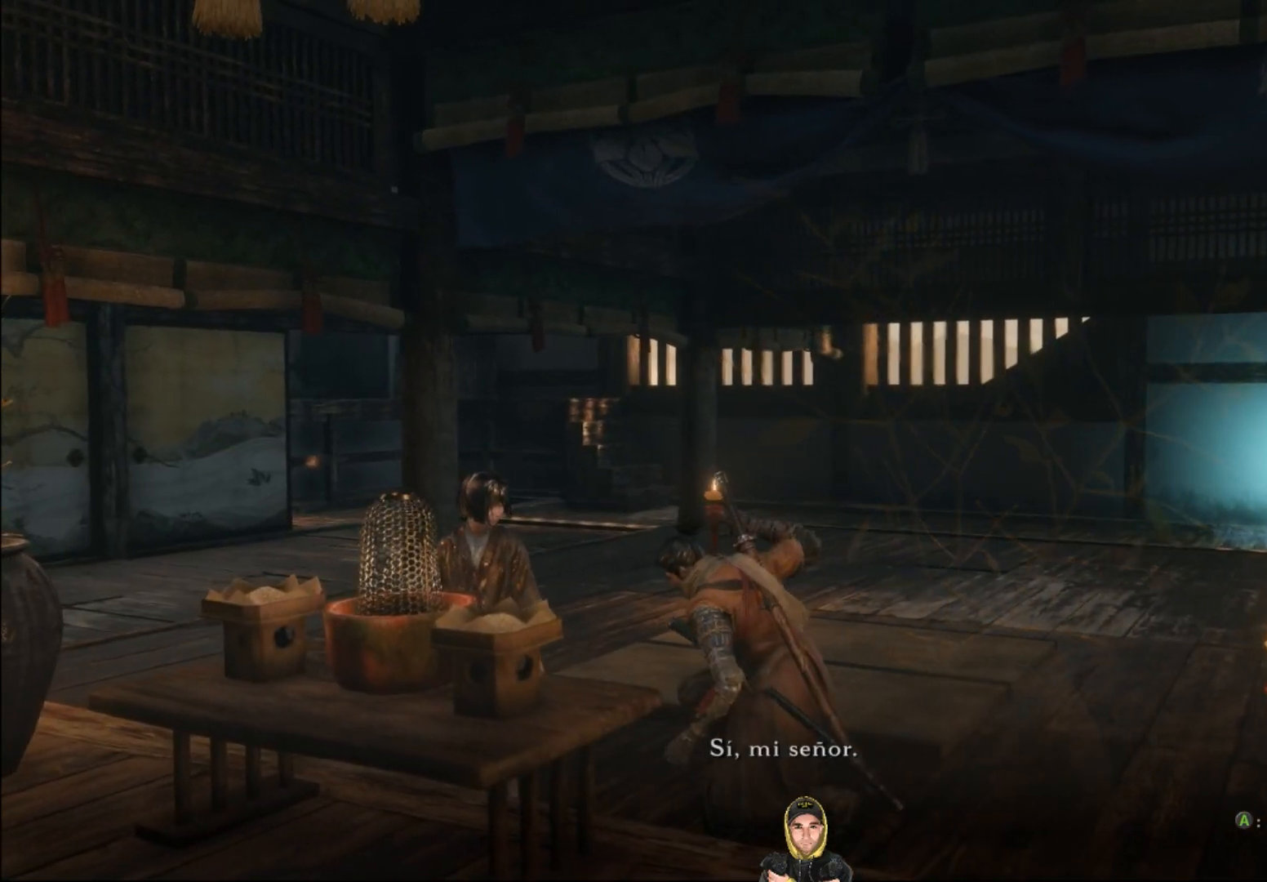
{"buttons": [], "left_stick": "center", "right_stick": "right", "events": []}
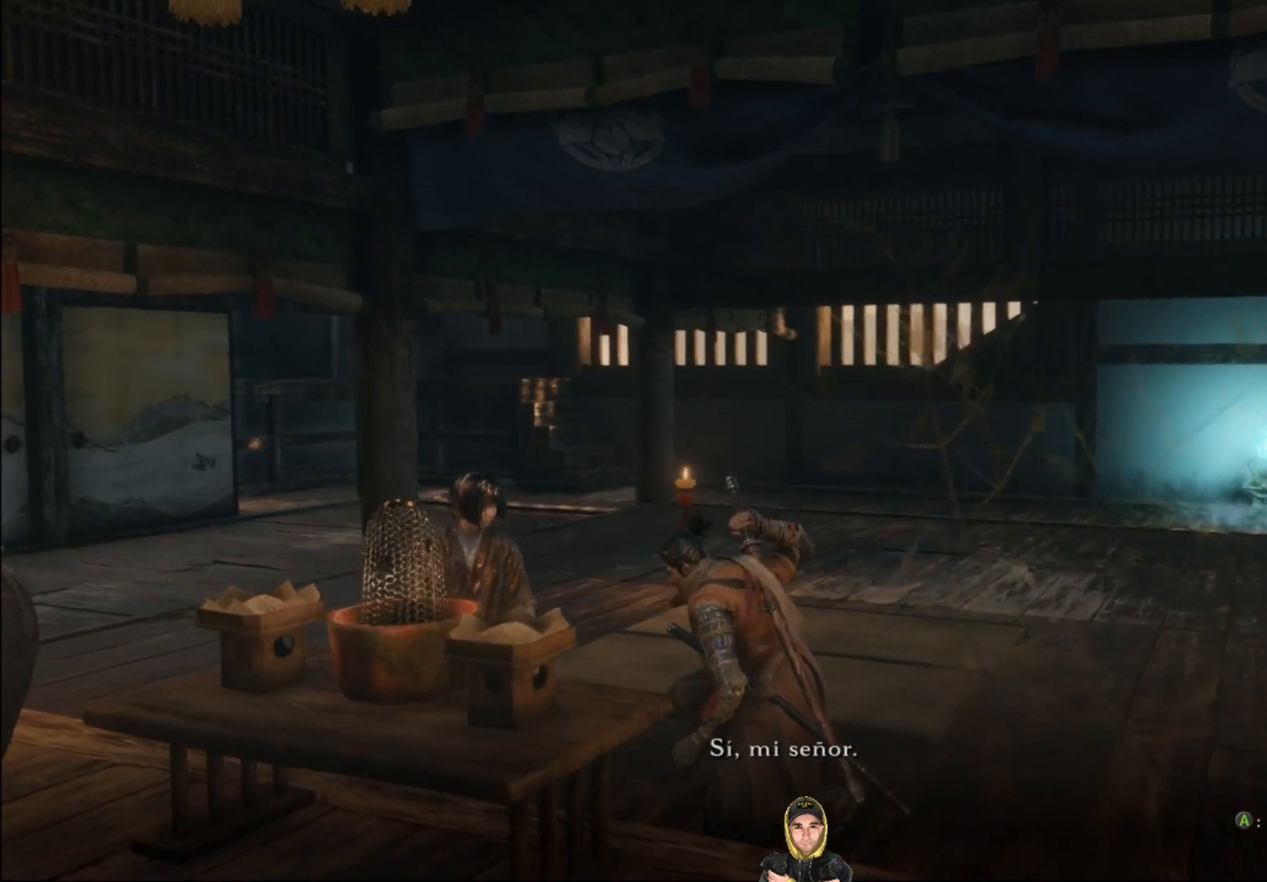
{"buttons": [], "left_stick": "center", "right_stick": "center", "events": [[500, "right_stick", "center"]]}
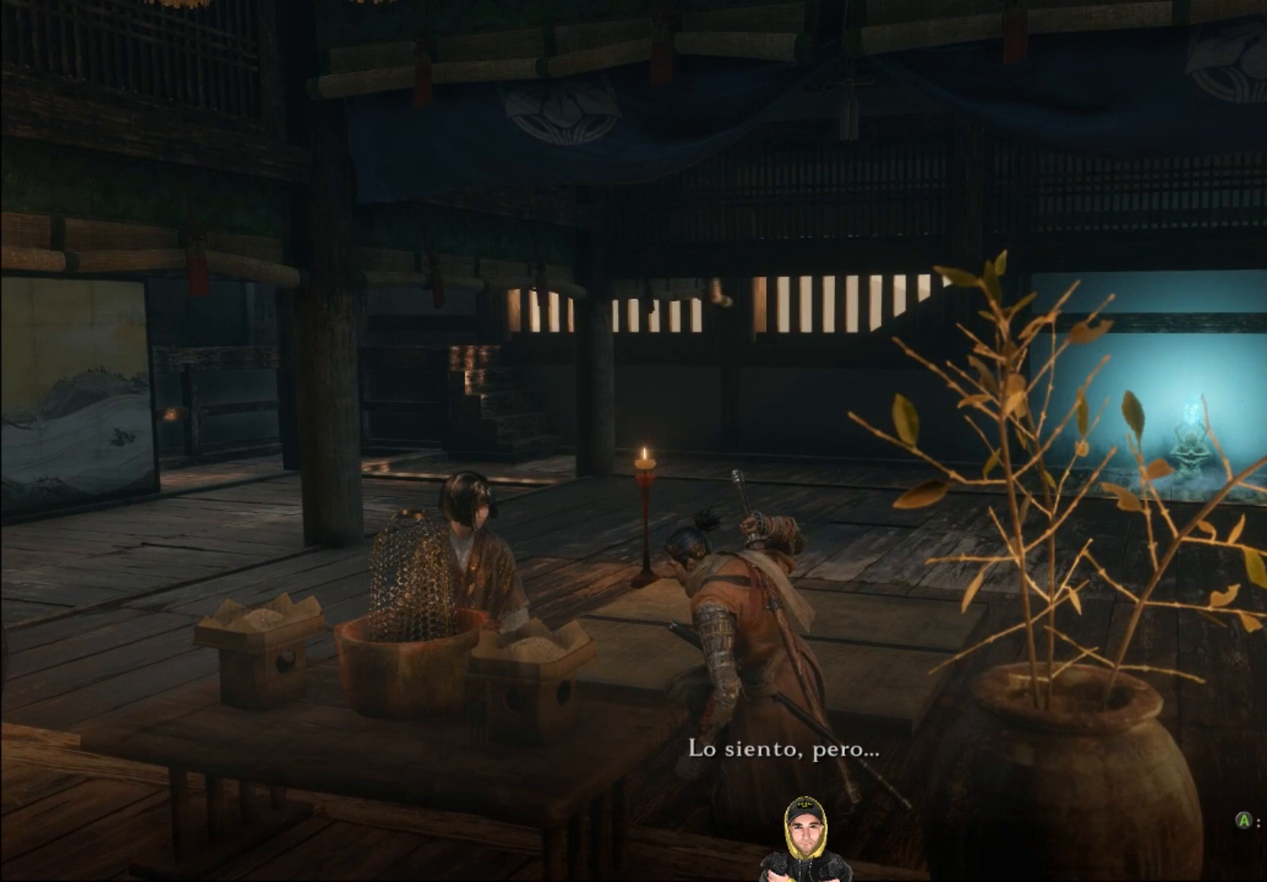
{"buttons": [], "left_stick": "center", "right_stick": "center", "events": []}
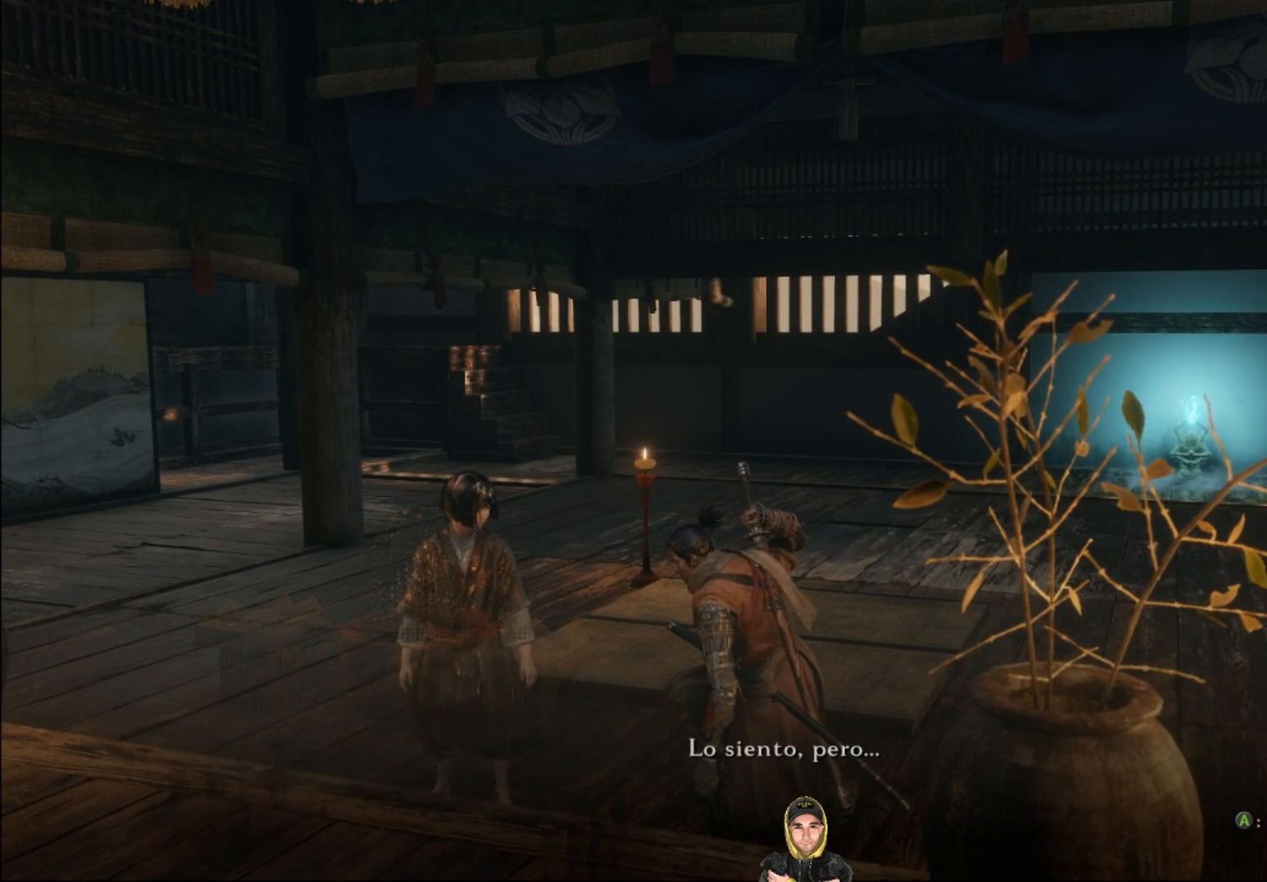
{"buttons": [], "left_stick": "center", "right_stick": "down", "events": [[200, "right_stick", "down"]]}
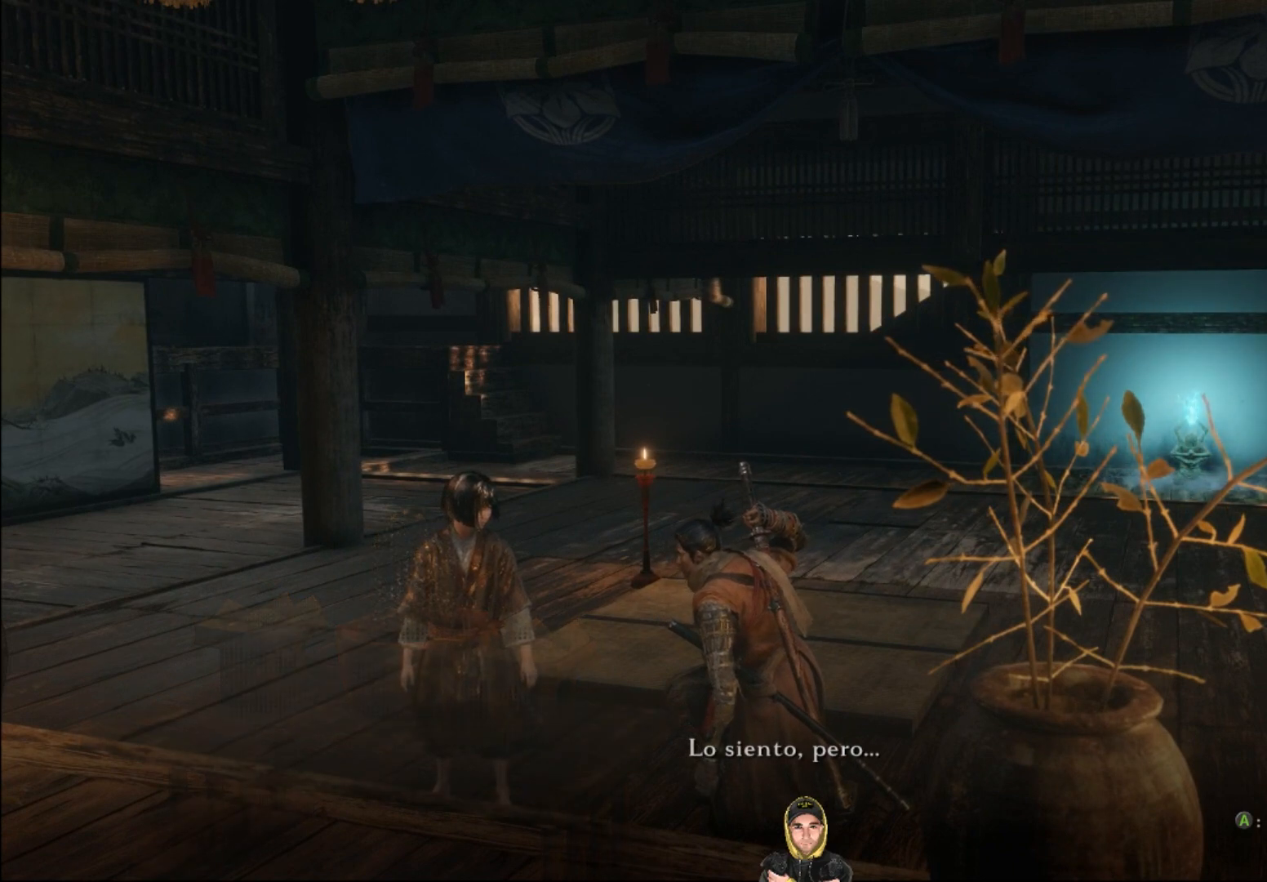
{"buttons": [], "left_stick": "center", "right_stick": "center", "events": [[367, "right_stick", "center"]]}